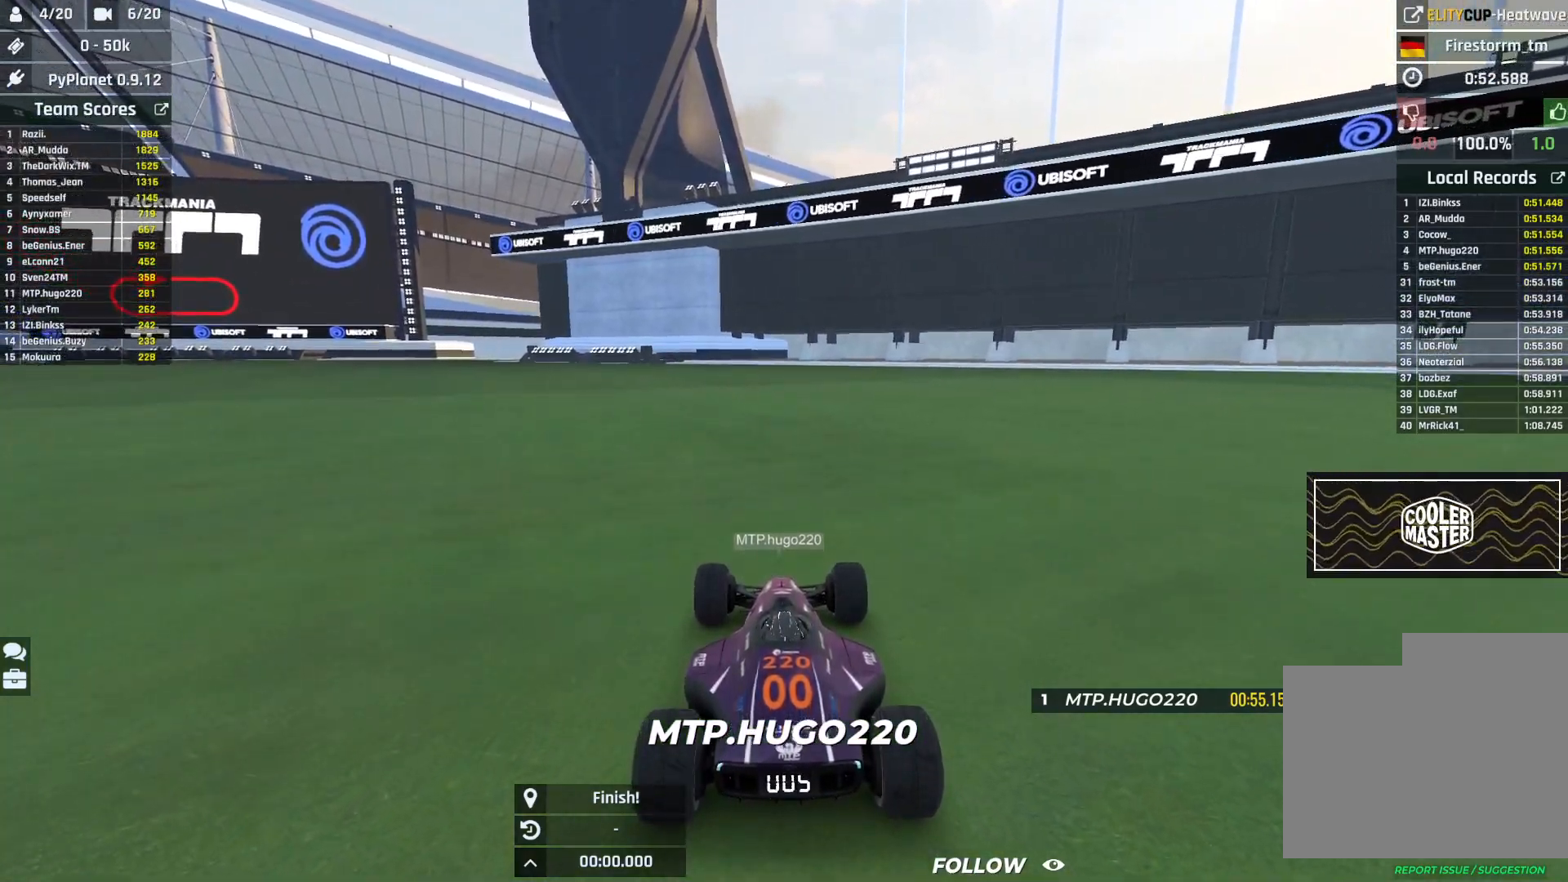
Gameplay with keyboard; each line is a JSON object with the keys held at the frame after it. "events" lists presses ("down") and releases ("up") of "down", "left", "right" and "up" between this image and that frame as [ms after this image, input, new state], when the widget could be followed in between. No other keys are recorded. Mouse input is not recorded.
{"keys": ["down", "right", "up"], "events": [[17, "right", "down"], [17, "up", "down"], [50, "up", "up"], [83, "down", "down"], [183, "up", "down"]]}
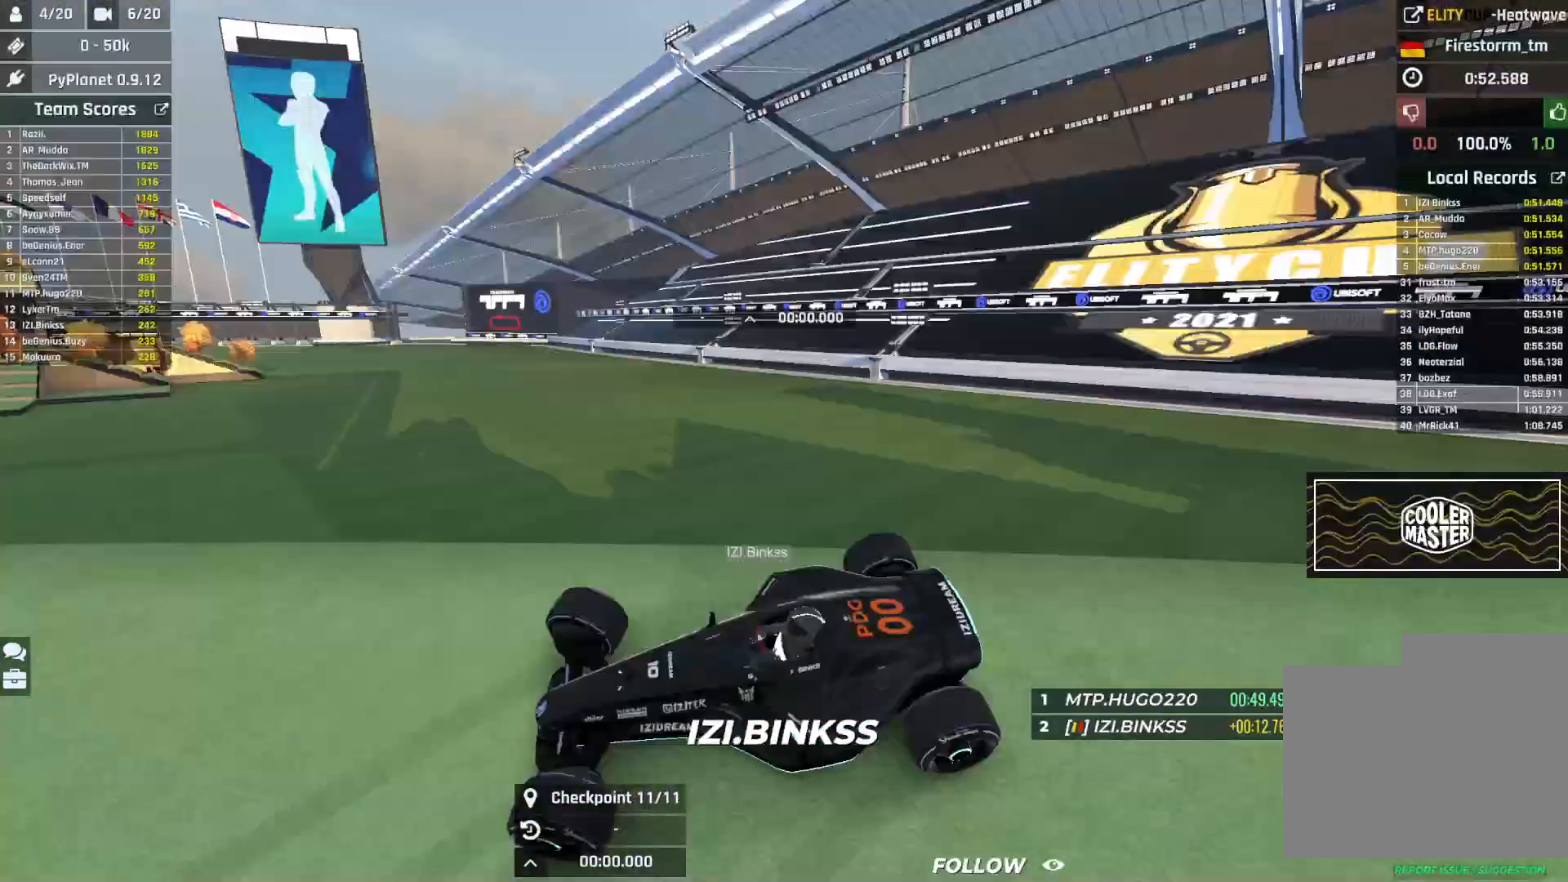
{"keys": ["right", "up"], "events": [[200, "down", "up"]]}
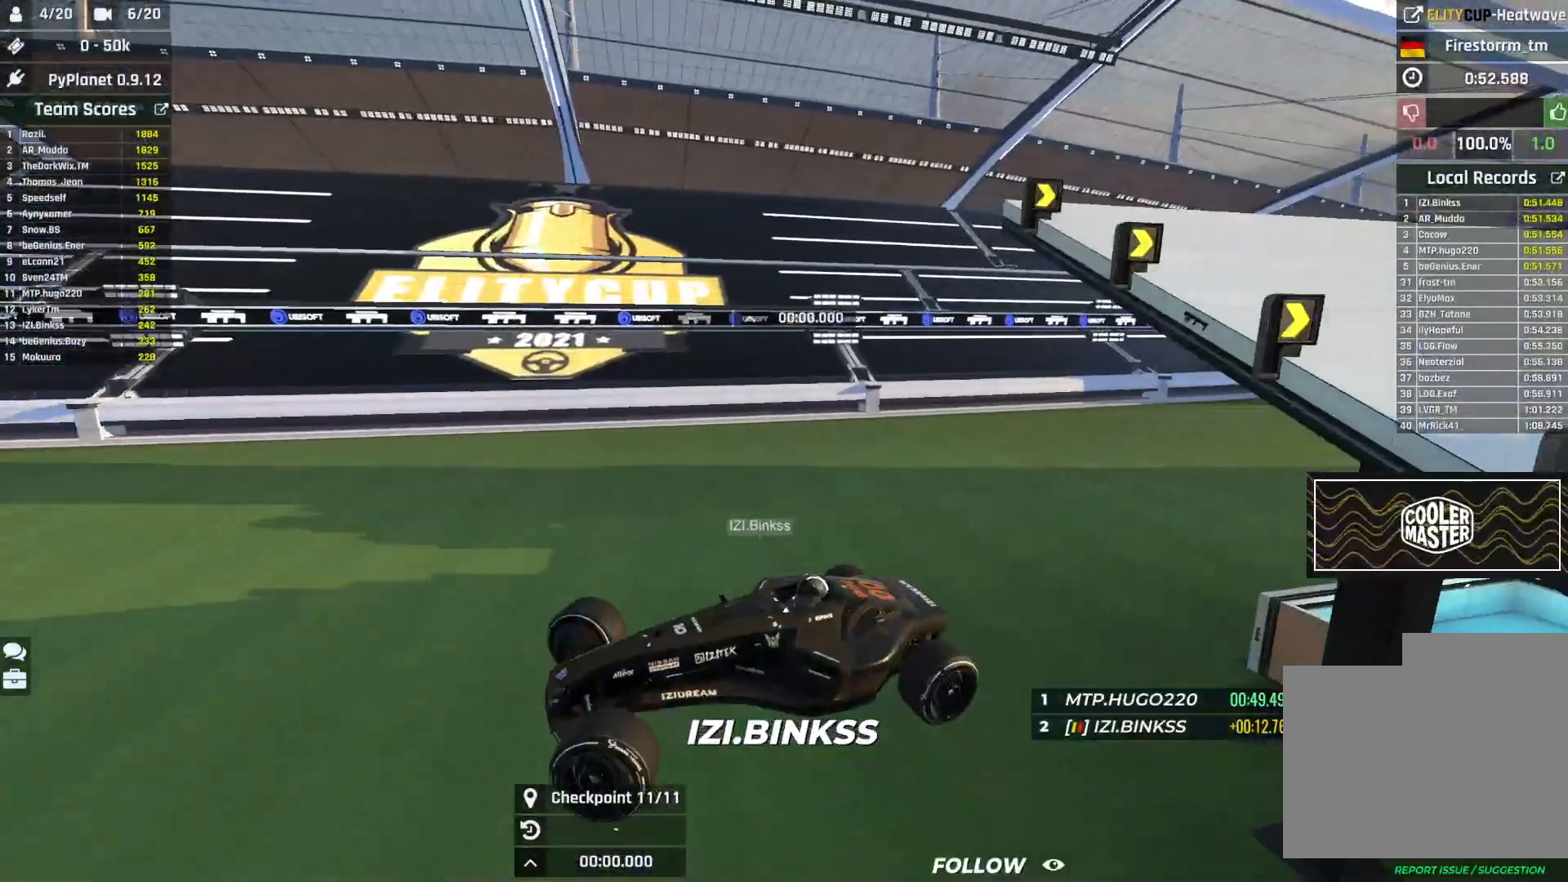
{"keys": ["right", "up"], "events": []}
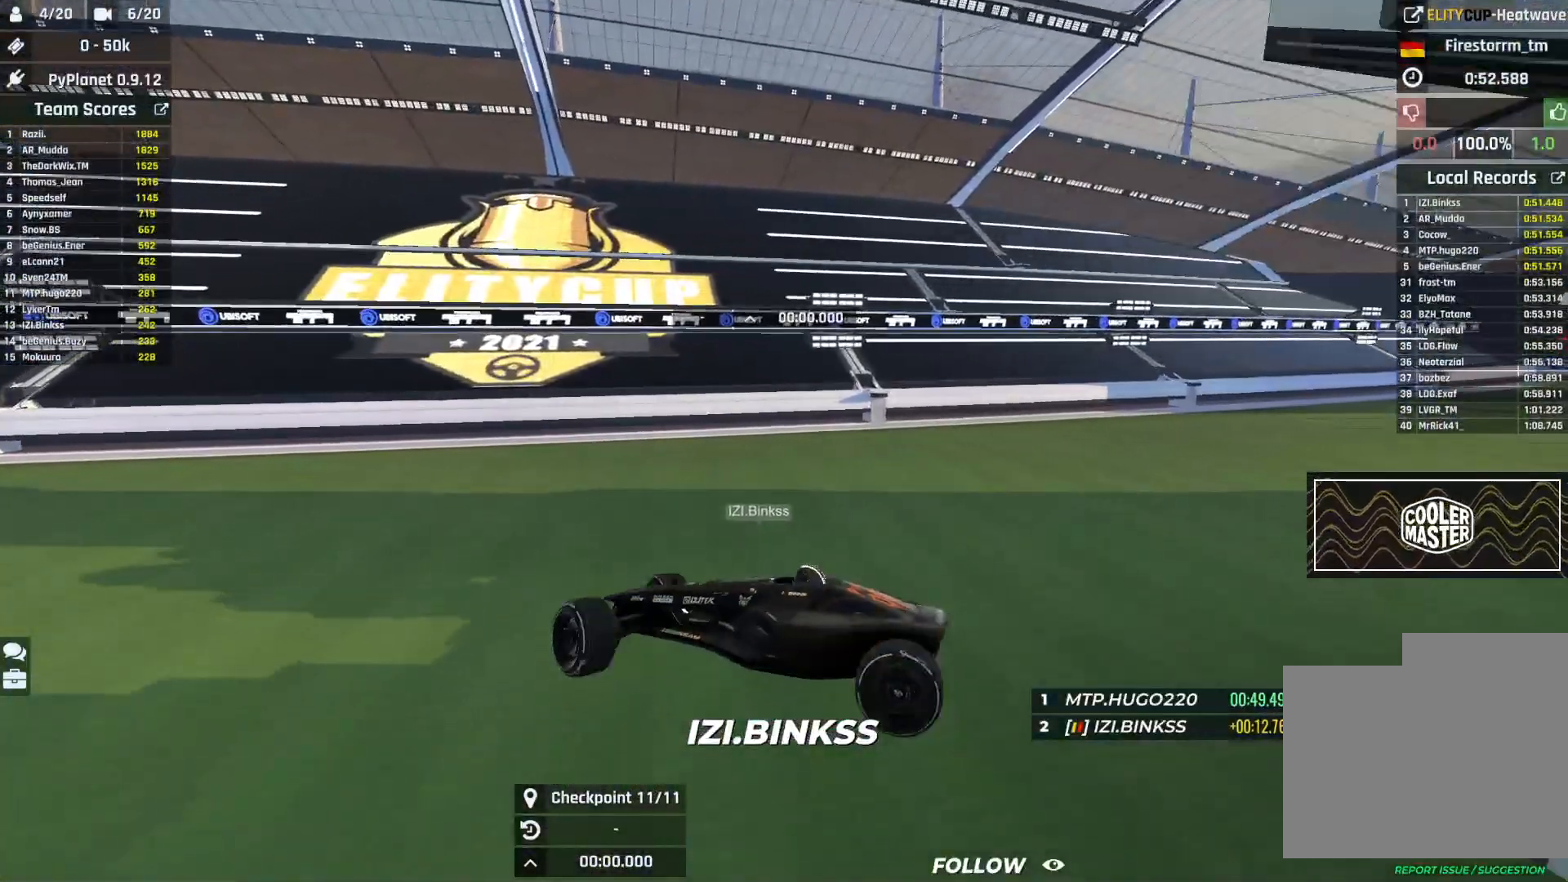
{"keys": ["up"], "events": [[450, "right", "up"]]}
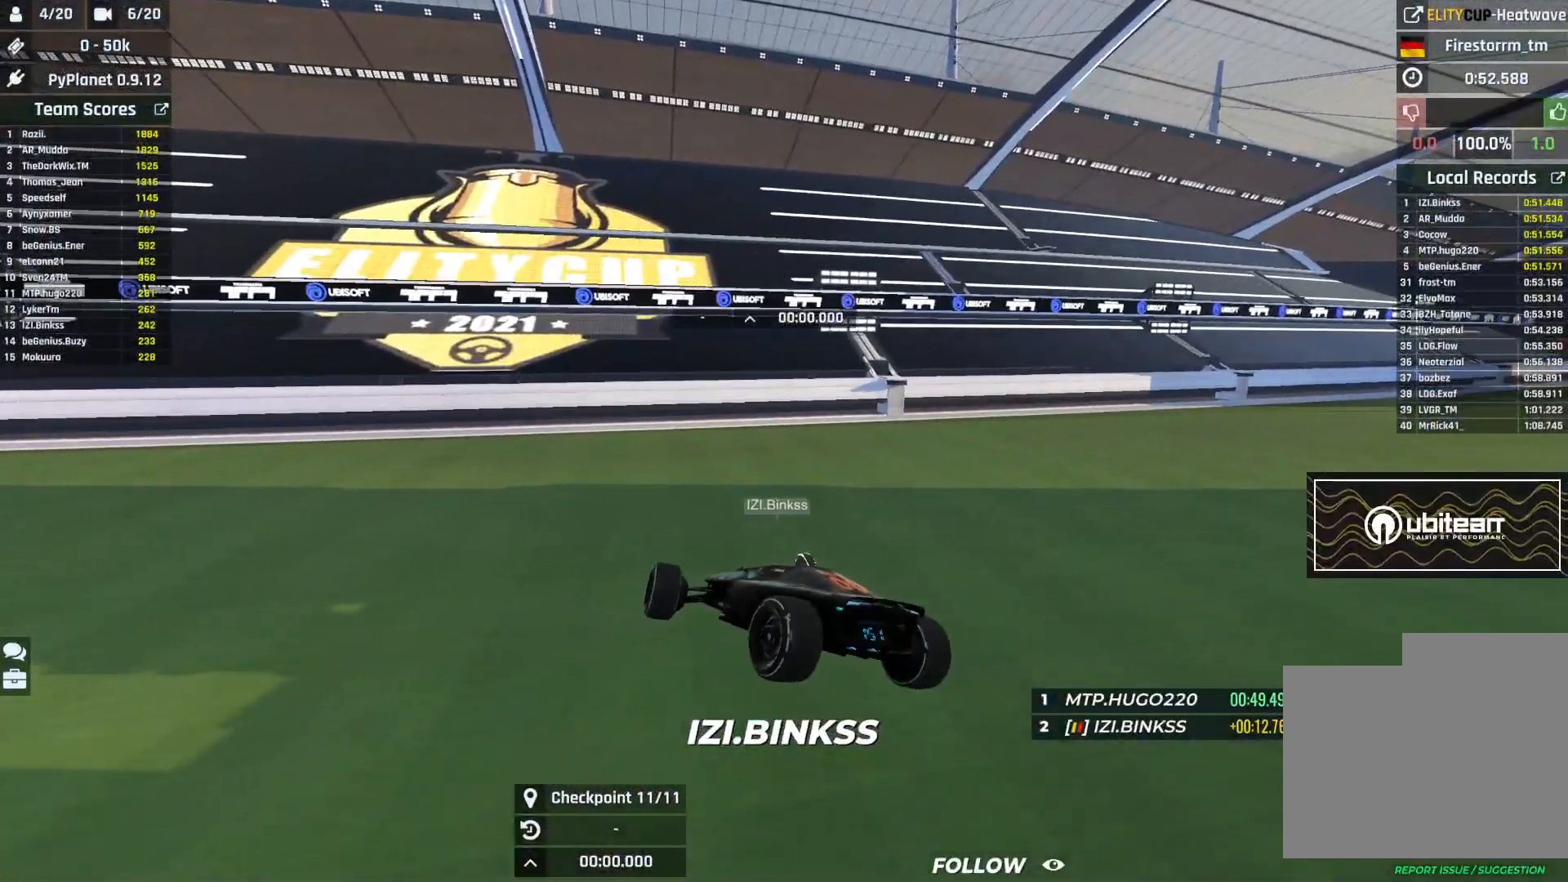
{"keys": ["up"], "events": [[33, "left", "down"], [300, "left", "up"]]}
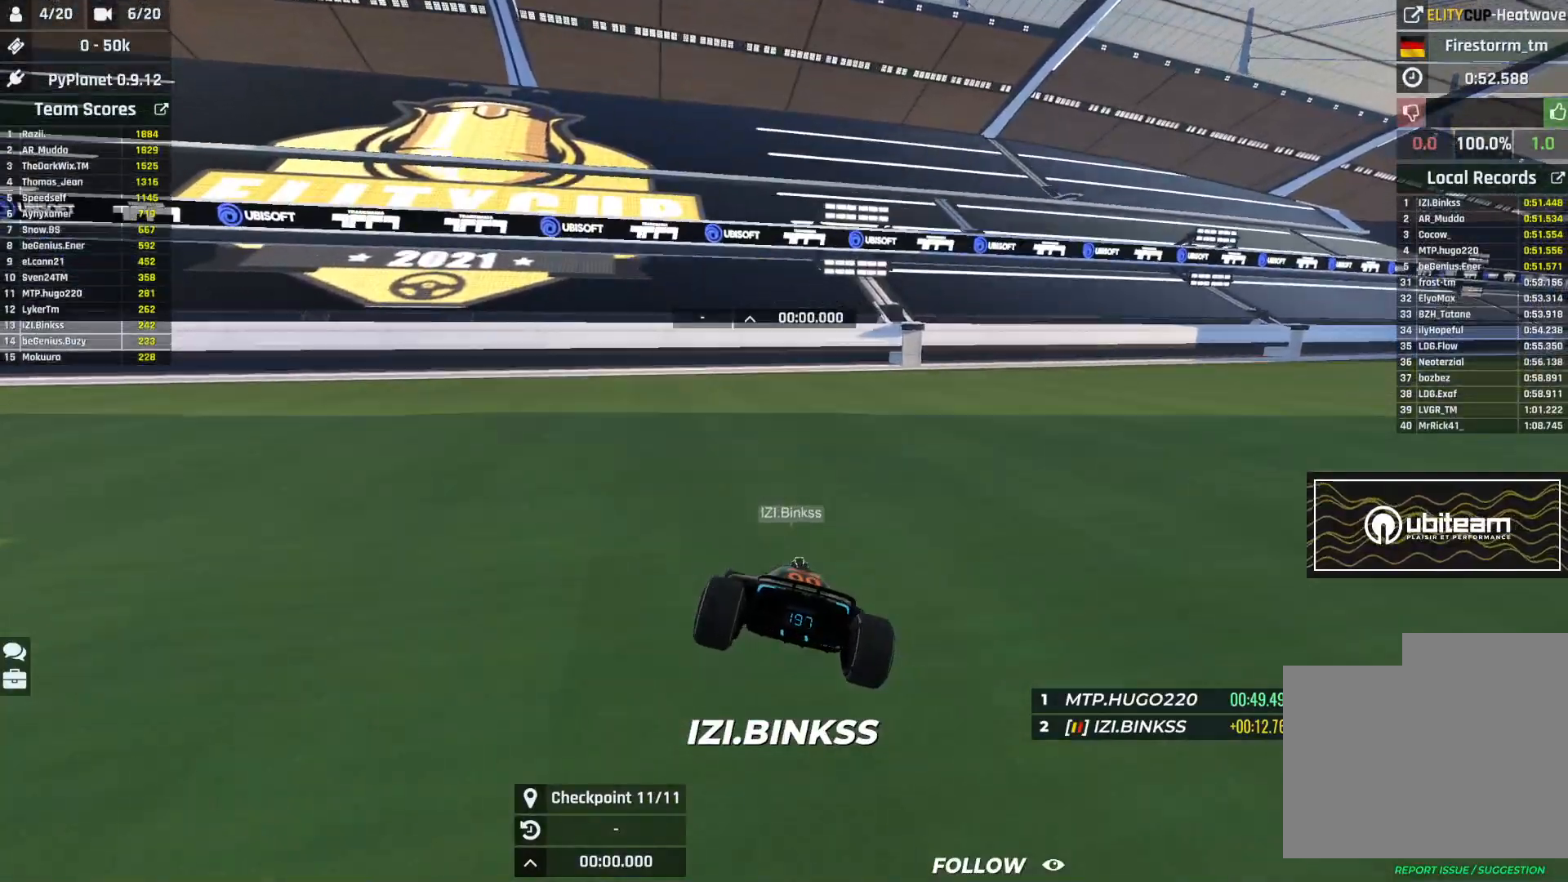
{"keys": ["right", "up"], "events": [[150, "left", "down"], [317, "left", "up"], [350, "right", "down"]]}
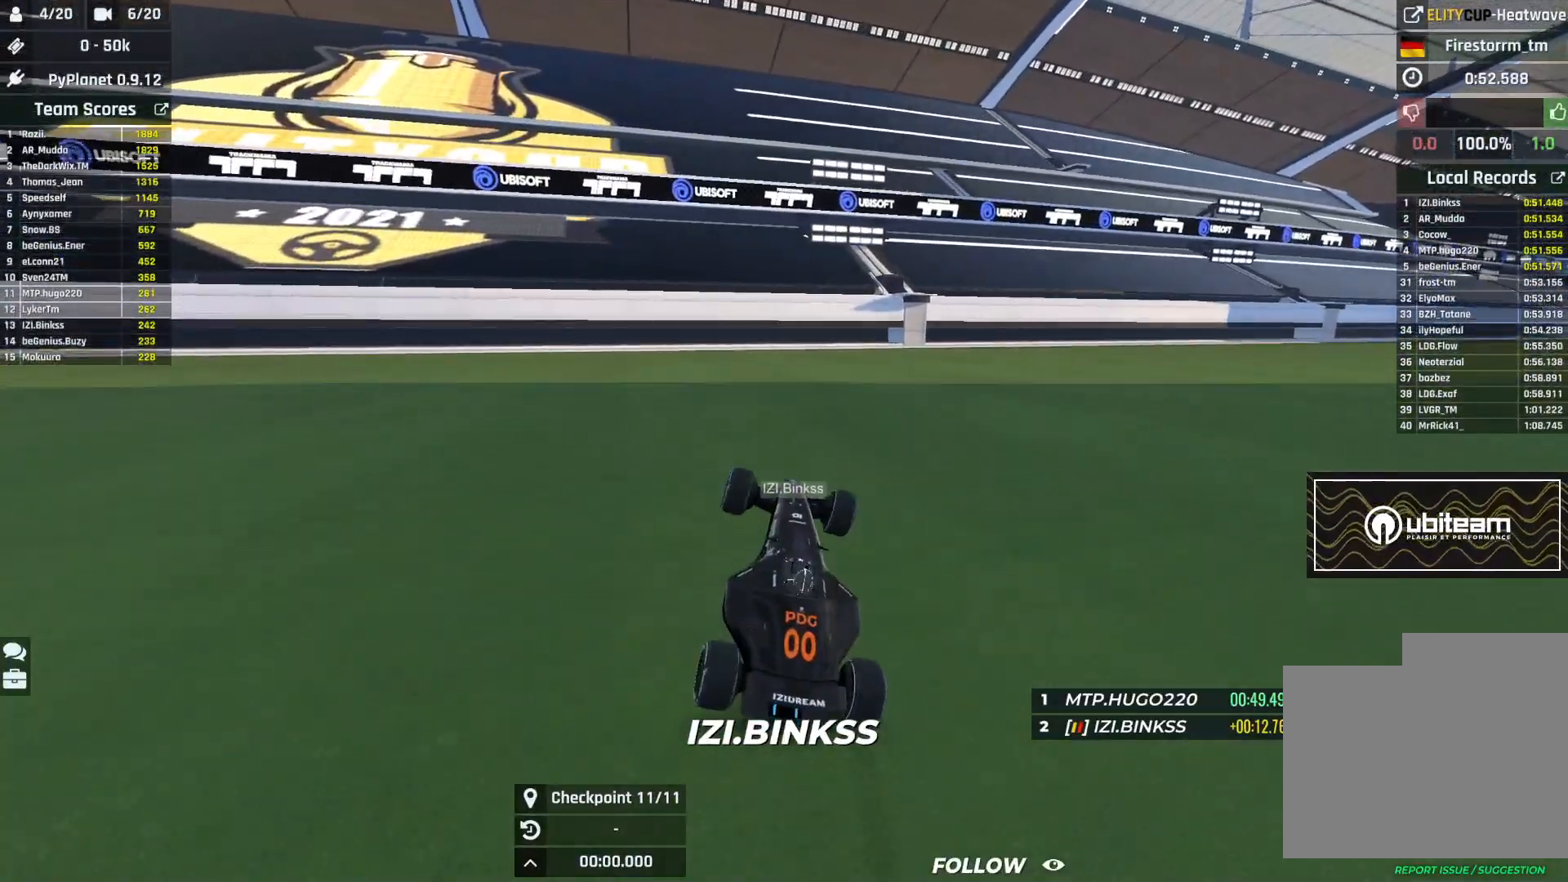
{"keys": ["right", "up"], "events": [[50, "right", "up"], [450, "right", "down"]]}
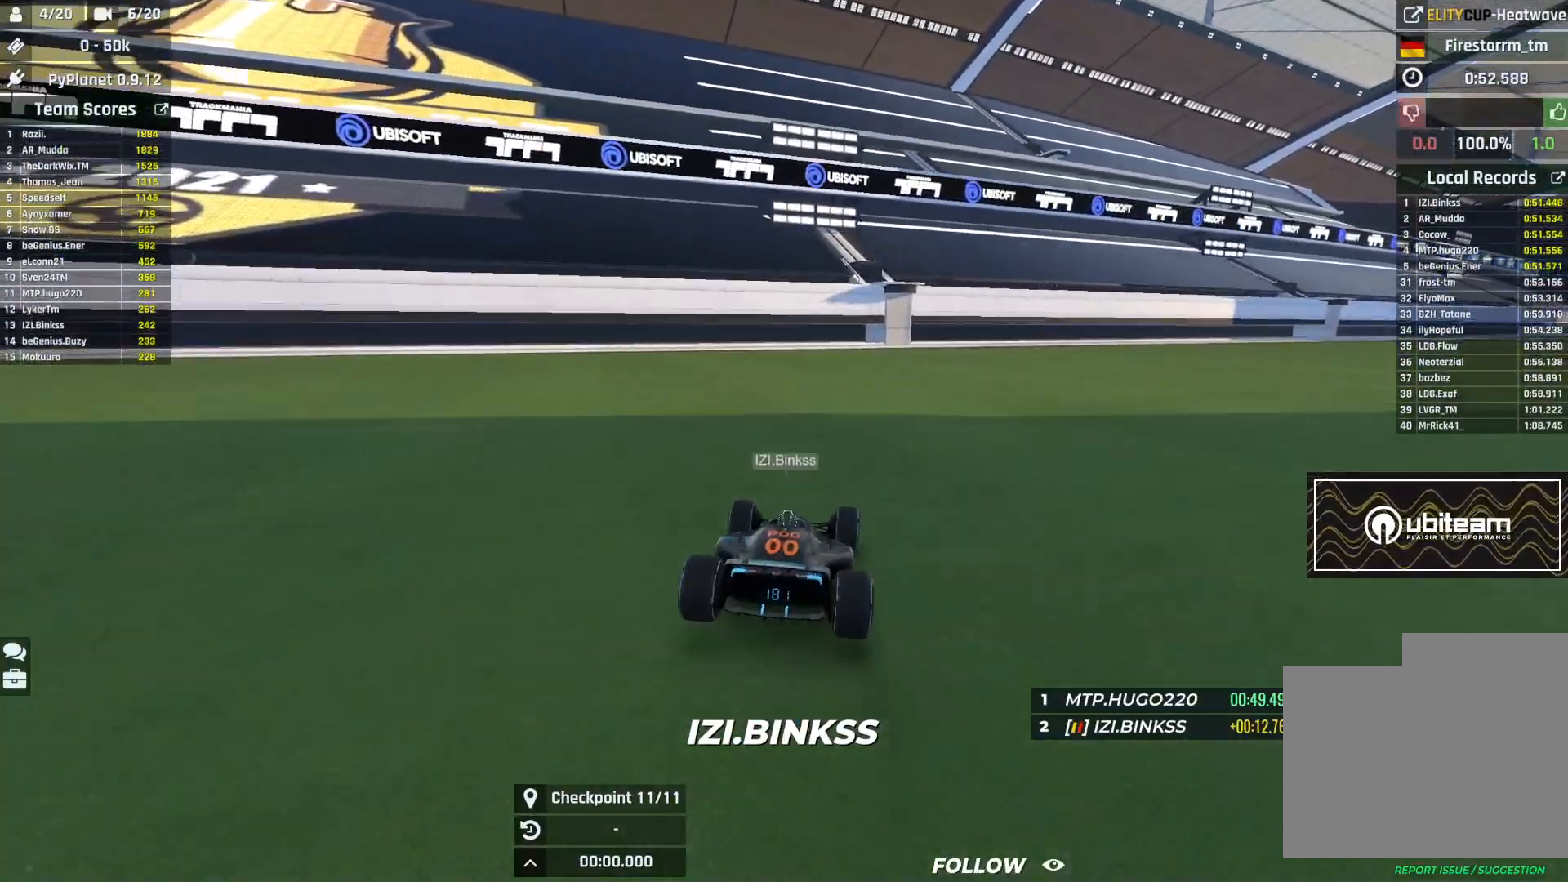
{"keys": ["right", "up"], "events": [[33, "right", "up"], [183, "right", "down"]]}
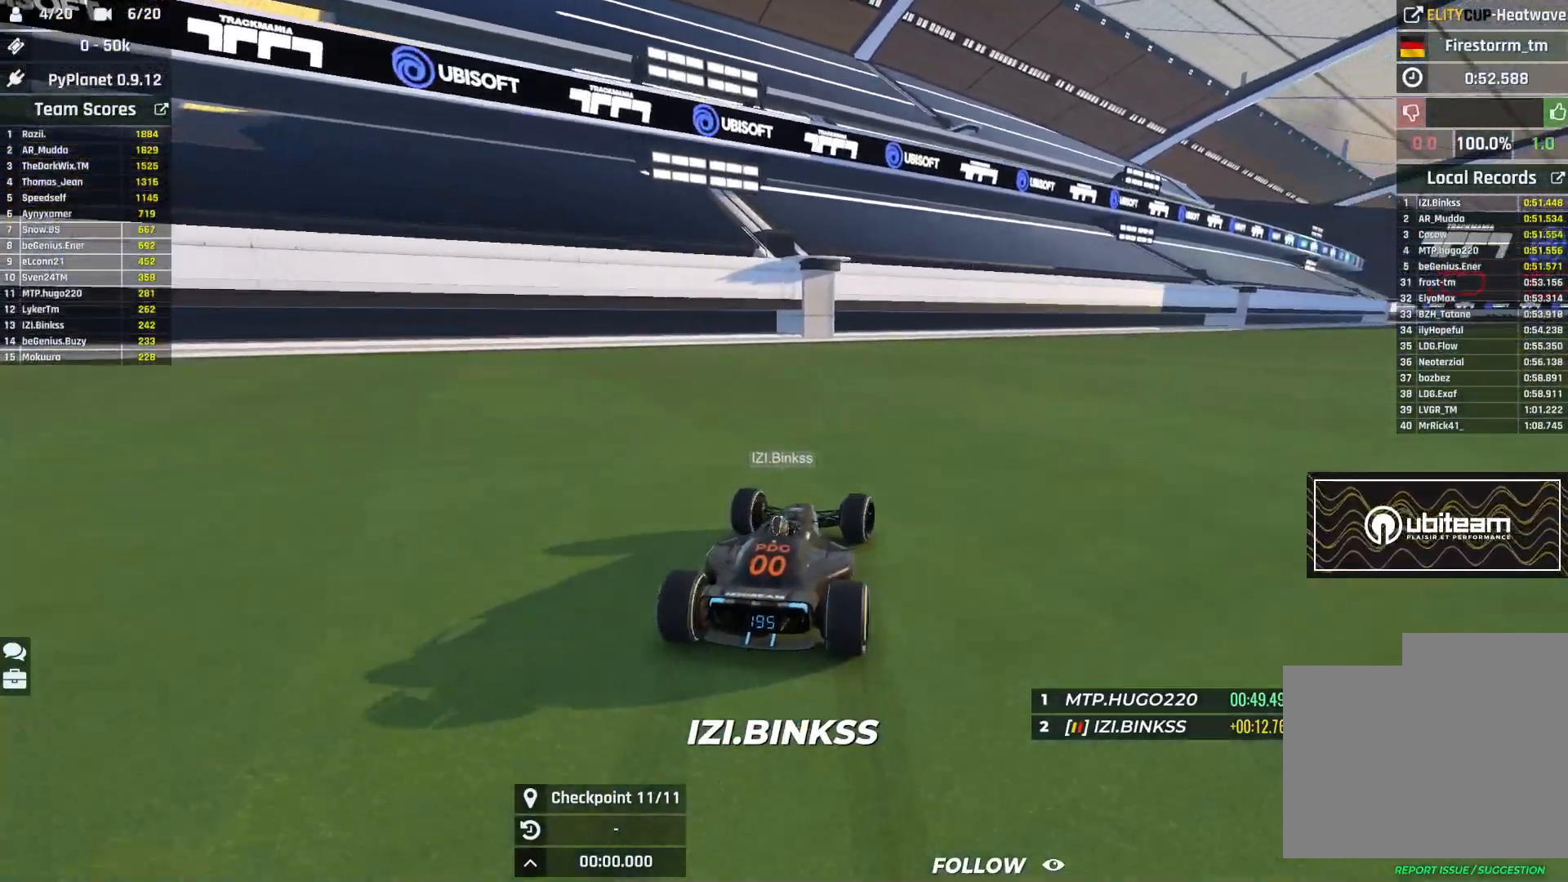
{"keys": ["right", "up"], "events": [[250, "right", "up"], [467, "right", "down"]]}
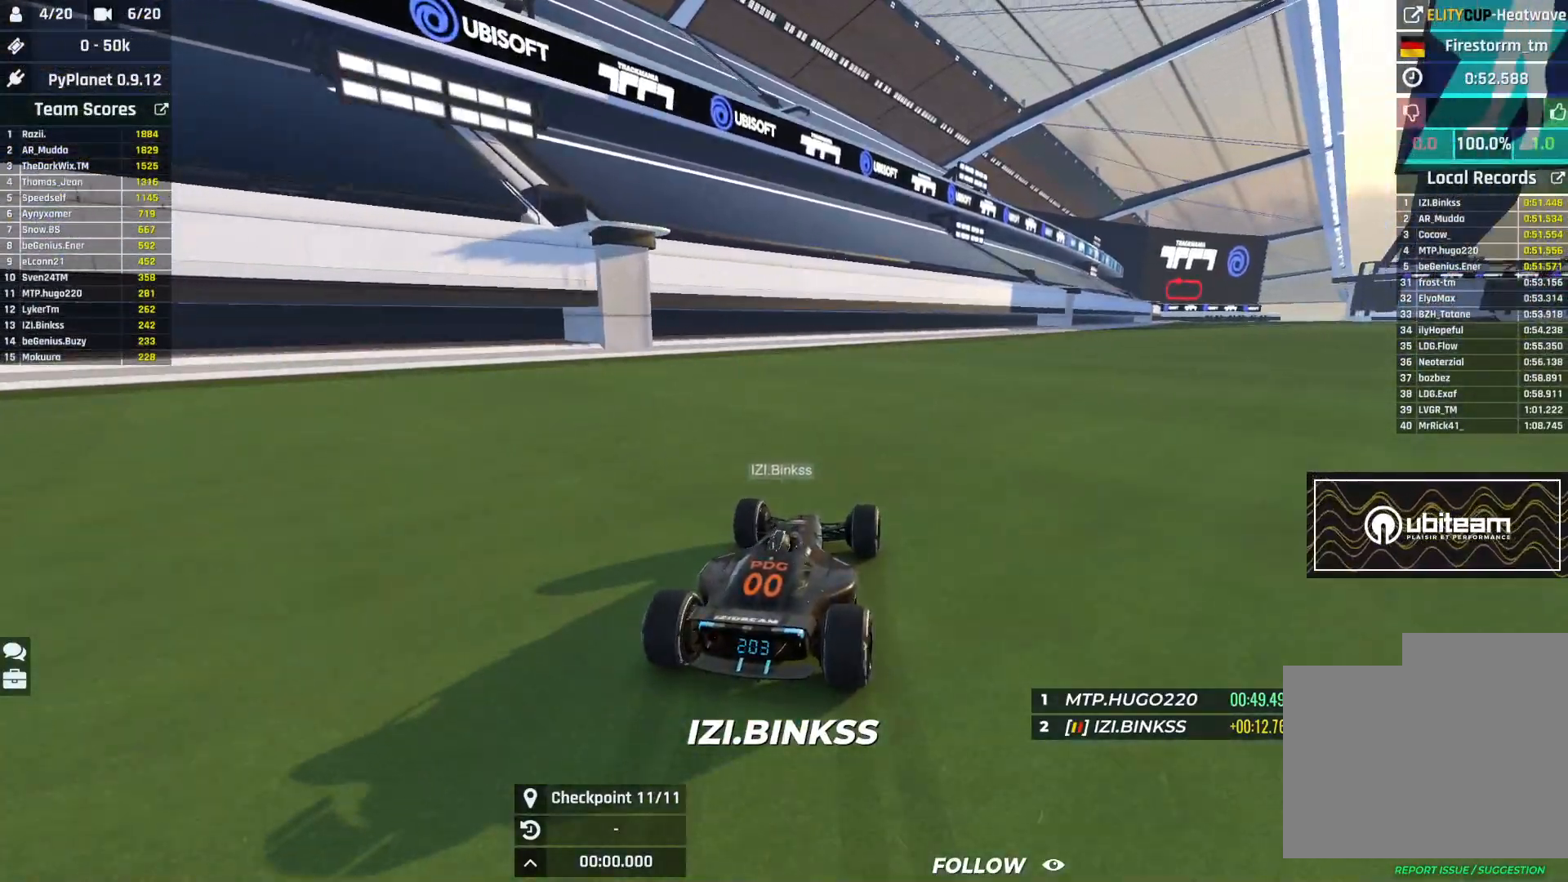
{"keys": ["up"], "events": [[67, "right", "up"]]}
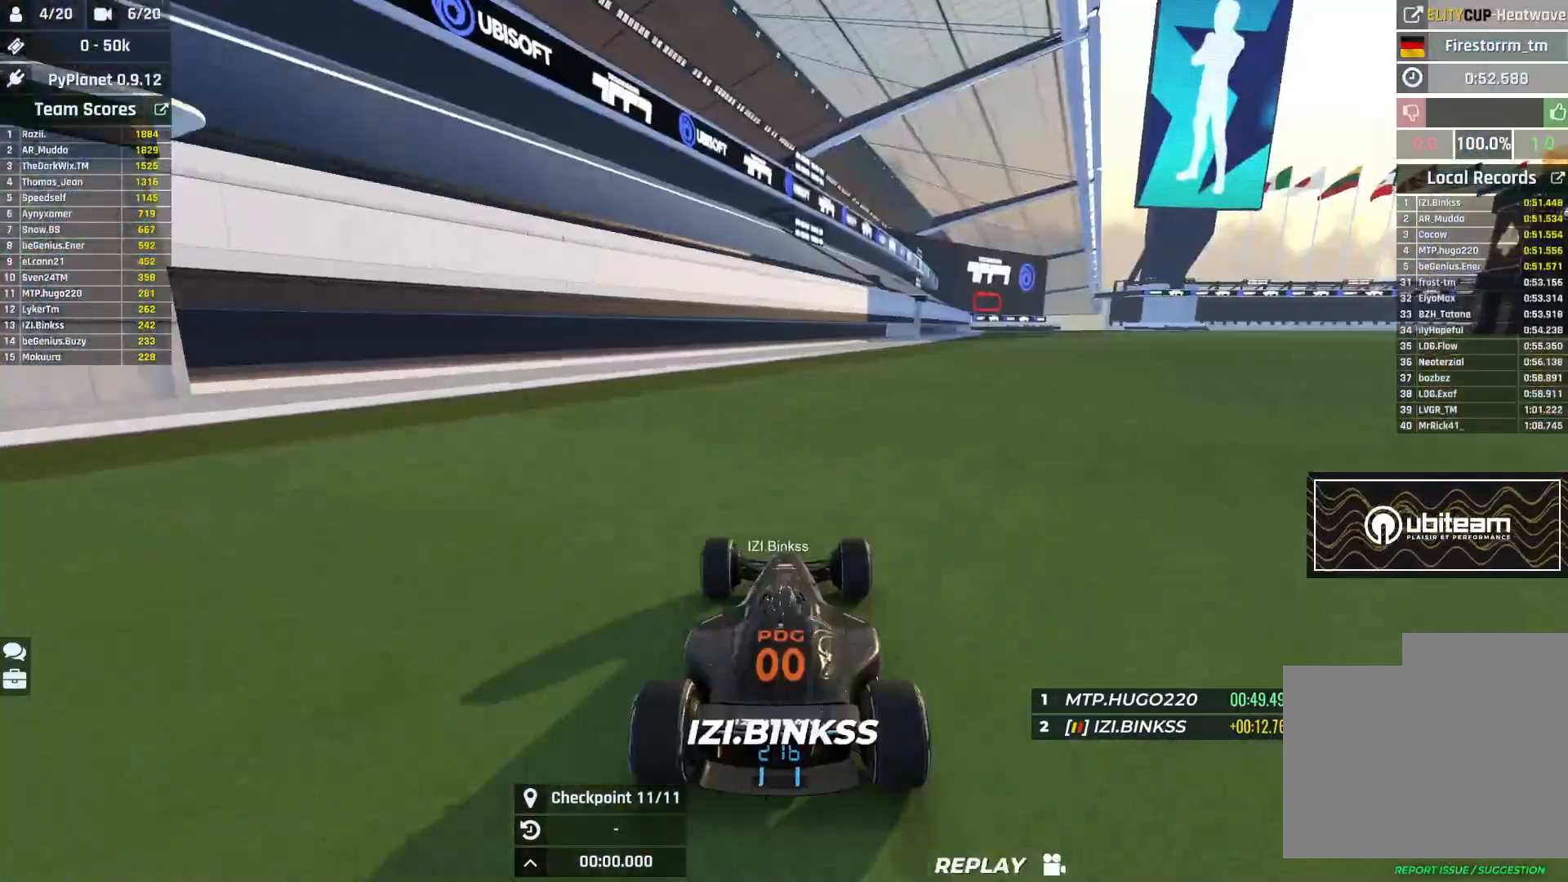
{"keys": ["up"], "events": [[133, "right", "down"], [233, "right", "up"], [383, "right", "down"], [467, "right", "up"]]}